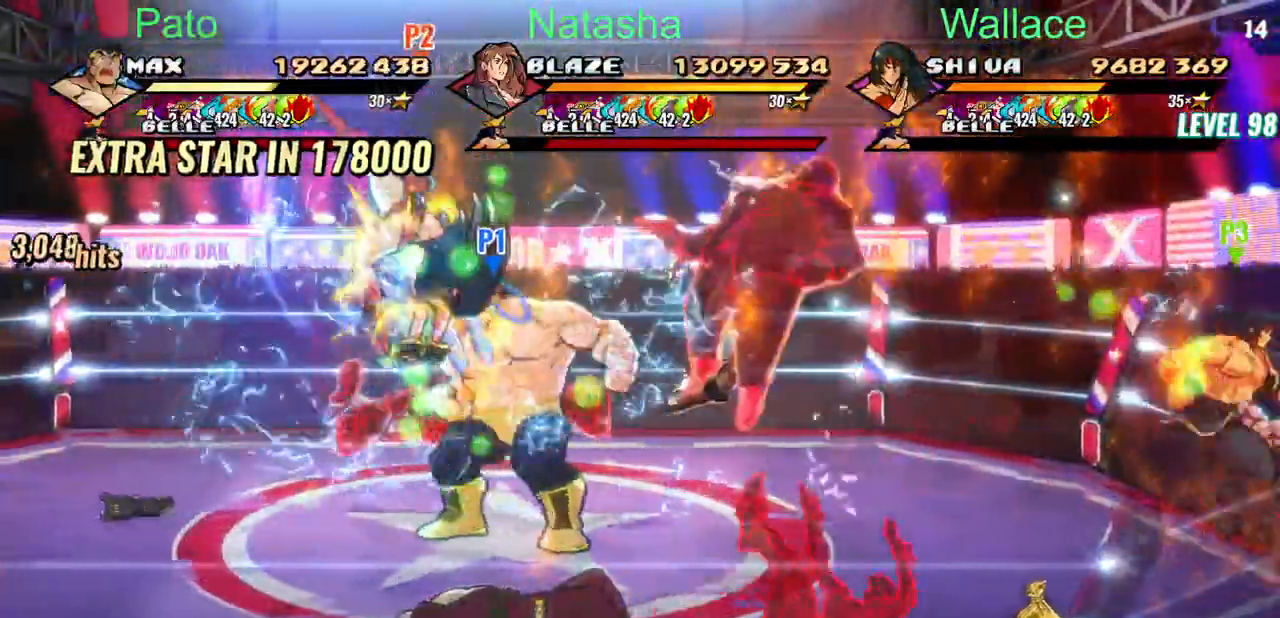
Gameplay with a controller (PlayStation layout); each line is a JSON object with the inputs held at the frame after it (dt_ms = milliseconds from this image to that frame). "events" lists button and stick changes between this image and that frame as [ms after this image, input, new state], when the widget could be followed in between. Not read: L1 L3 R3 left_stick right_stick.
{"dt_ms": 500, "buttons": ["TRIANGLE"], "events": []}
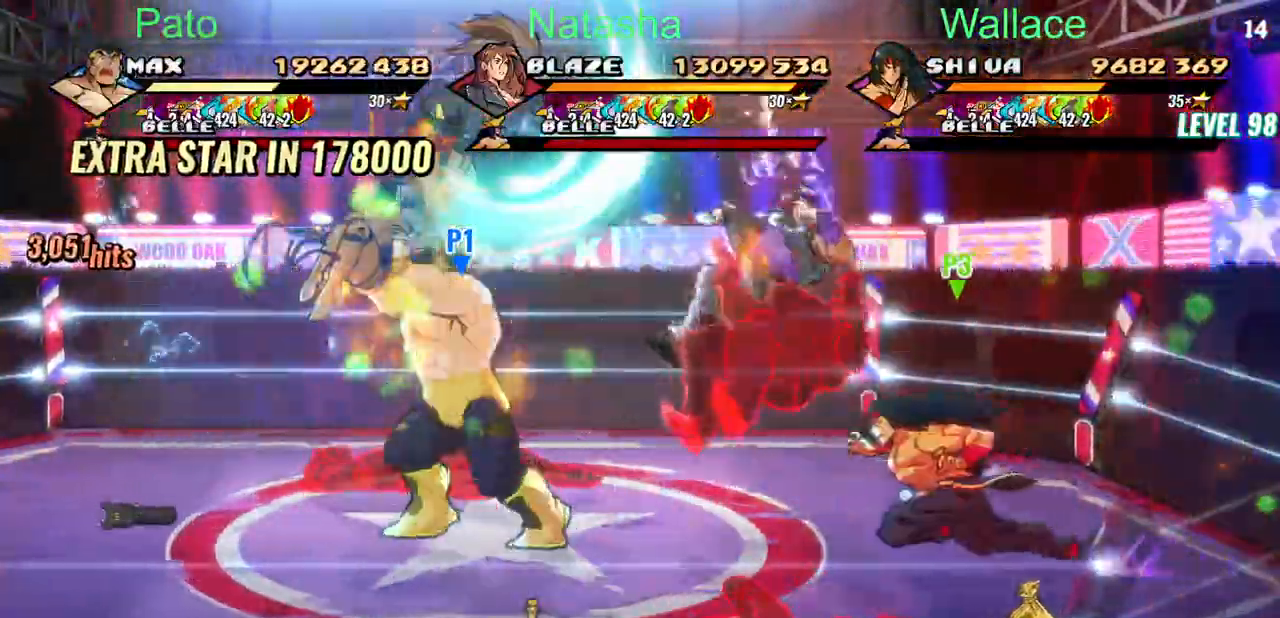
{"dt_ms": 500, "buttons": ["TRIANGLE", "DPAD_DOWN", "DPAD_RIGHT"], "events": [[317, "DPAD_DOWN", "down"], [417, "DPAD_RIGHT", "down"]]}
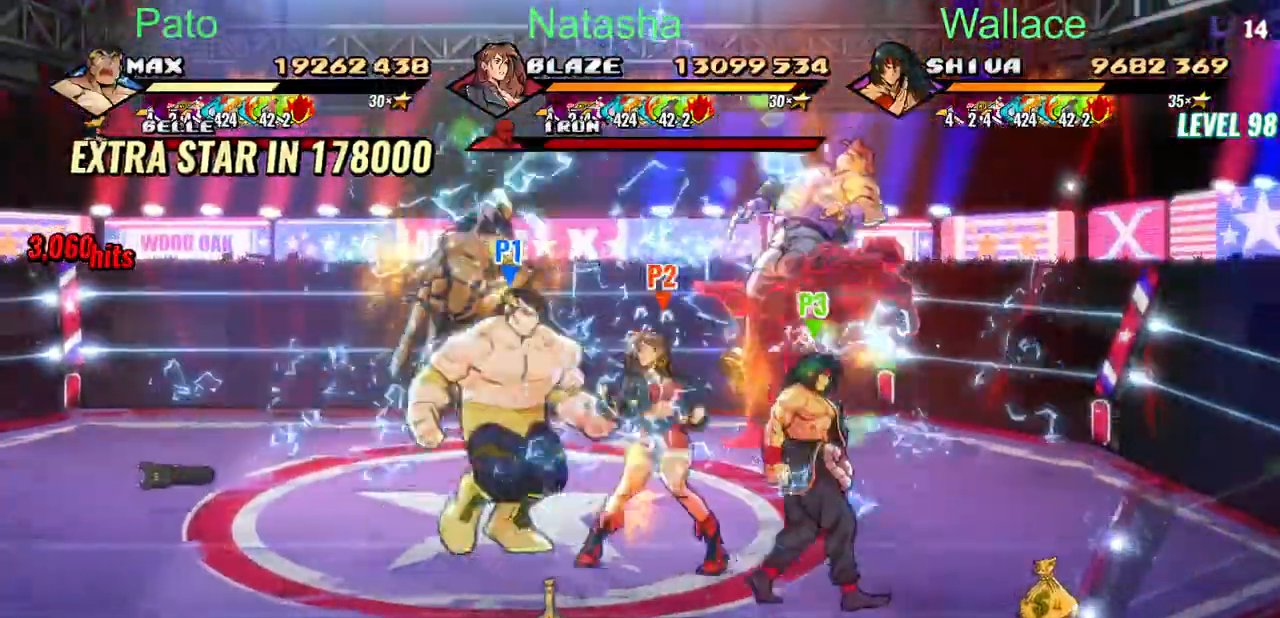
{"dt_ms": 1000, "buttons": ["TRIANGLE", "DPAD_DOWN"]}
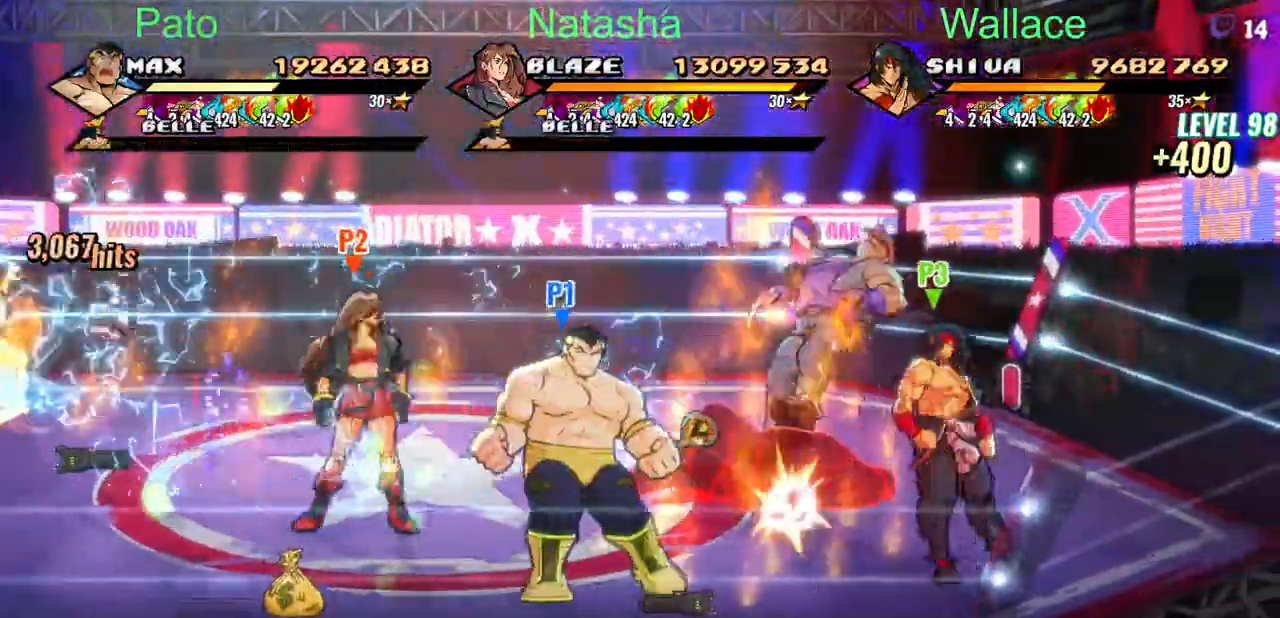
{"dt_ms": 500, "buttons": ["TRIANGLE", "DPAD_DOWN", "DPAD_RIGHT"], "events": [[17, "DPAD_LEFT", "down"], [117, "DPAD_RIGHT", "down"], [150, "DPAD_LEFT", "up"], [183, "CIRCLE", "down"], [300, "CIRCLE", "up"]]}
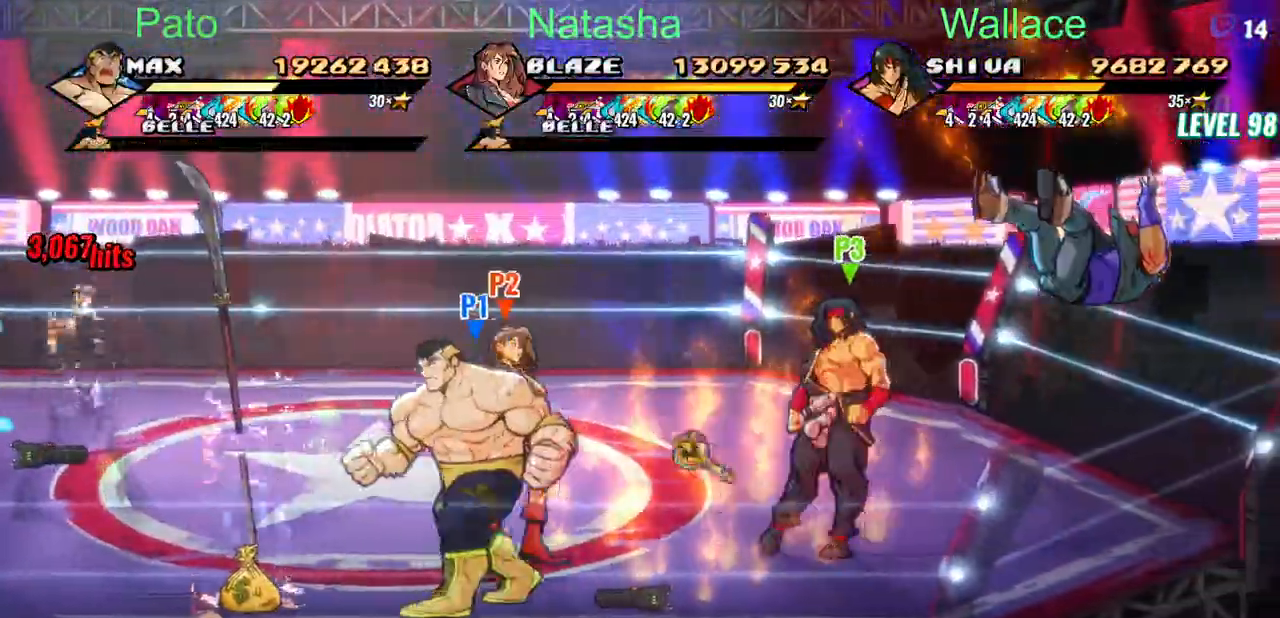
{"dt_ms": 500, "buttons": [], "events": [[17, "DPAD_LEFT", "down"], [17, "DPAD_RIGHT", "up"], [50, "DPAD_UP", "down"], [250, "DPAD_UP", "up"], [483, "DPAD_LEFT", "up"], [500, "DPAD_DOWN", "up"], [500, "TRIANGLE", "up"]]}
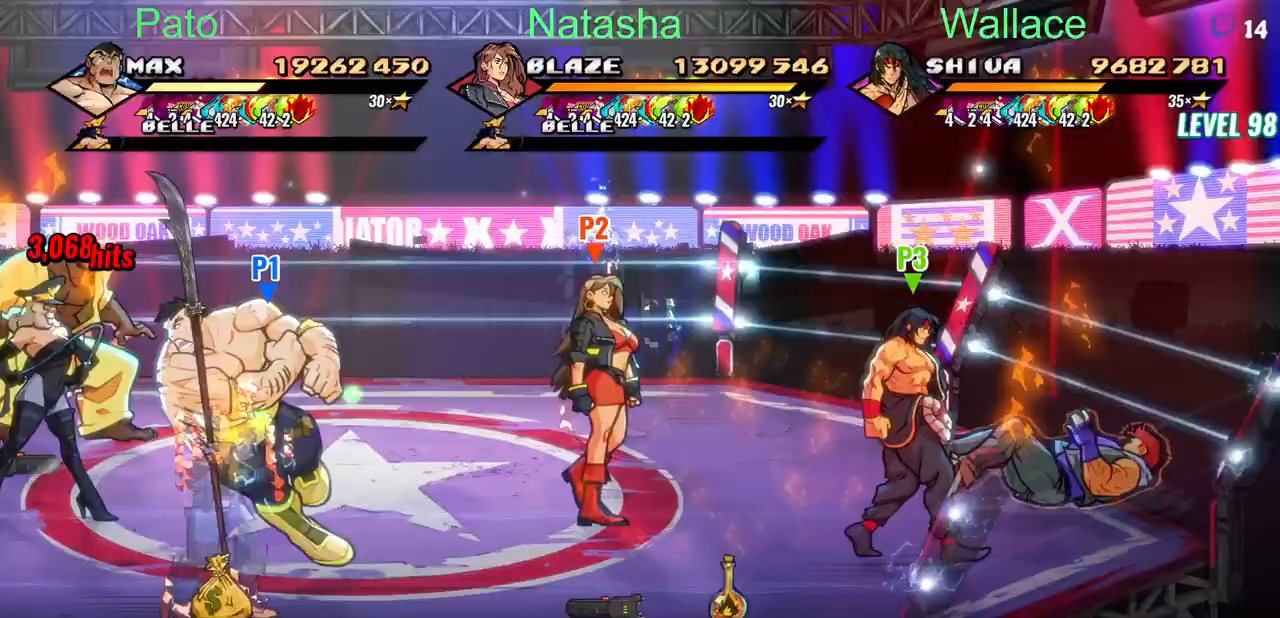
{"dt_ms": 500, "buttons": ["DPAD_UP"], "events": [[117, "DPAD_UP", "down"]]}
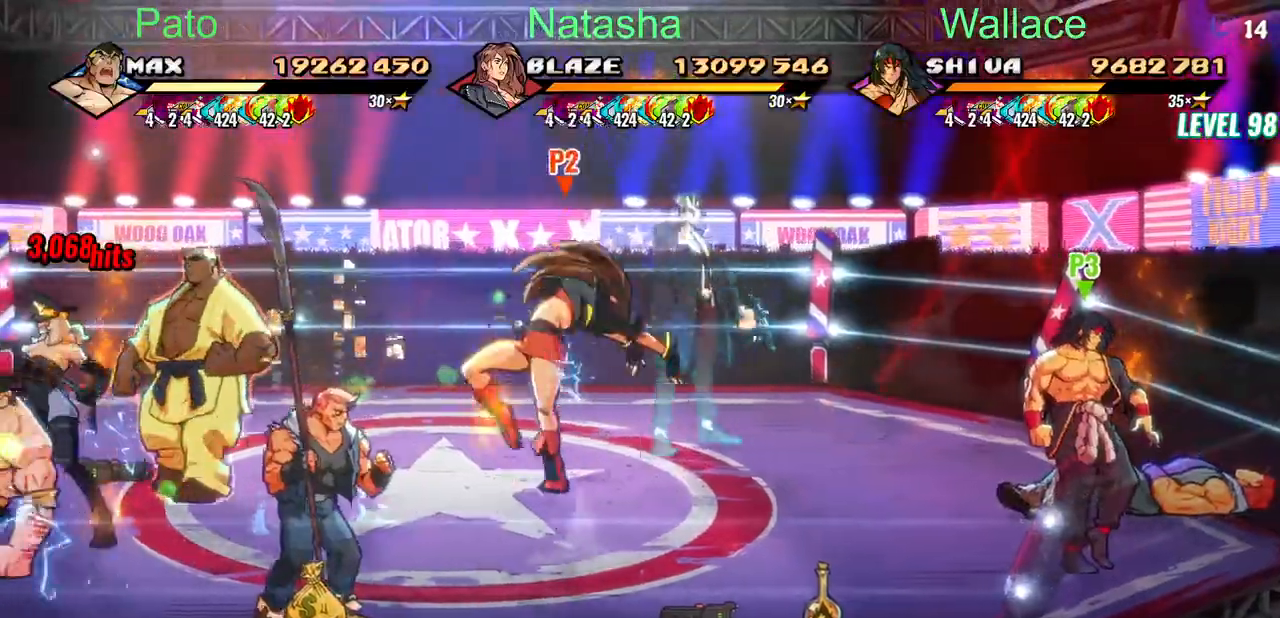
{"dt_ms": 500, "buttons": ["DPAD_RIGHT"], "events": [[300, "R2", "down"], [367, "DPAD_UP", "up"], [417, "R2", "up"], [450, "DPAD_RIGHT", "down"]]}
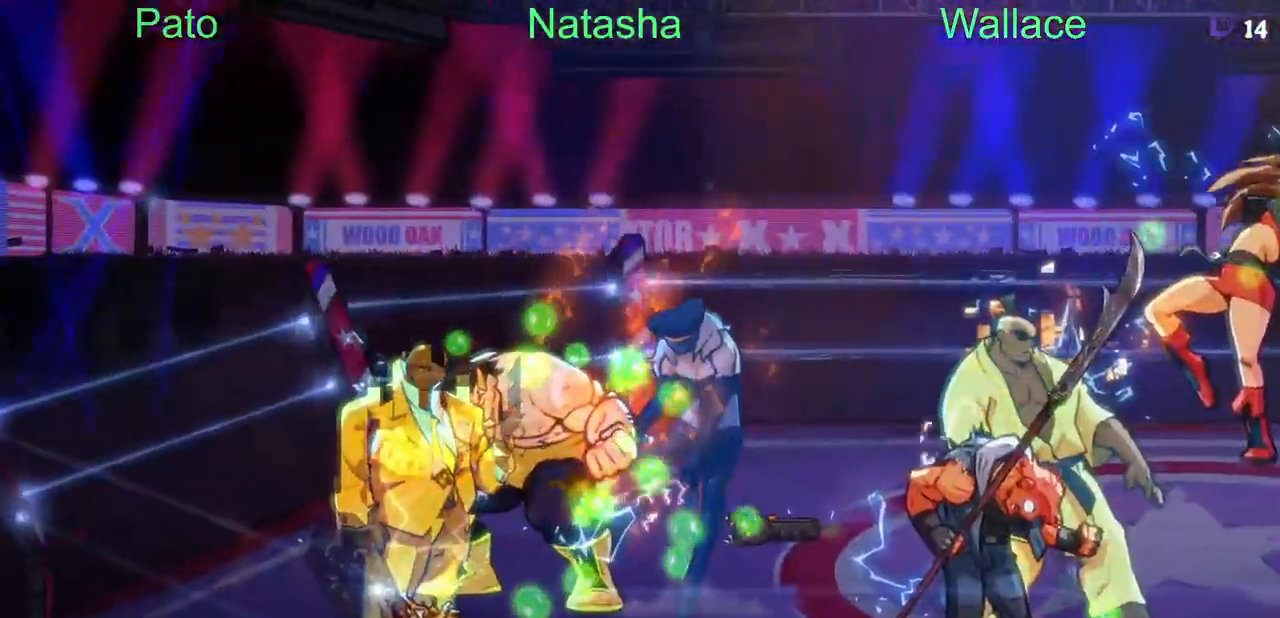
{"dt_ms": 500, "buttons": ["TRIANGLE"], "events": [[67, "DPAD_RIGHT", "up"], [233, "TRIANGLE", "down"], [317, "TRIANGLE", "up"], [400, "TRIANGLE", "down"], [450, "TRIANGLE", "up"], [500, "TRIANGLE", "down"]]}
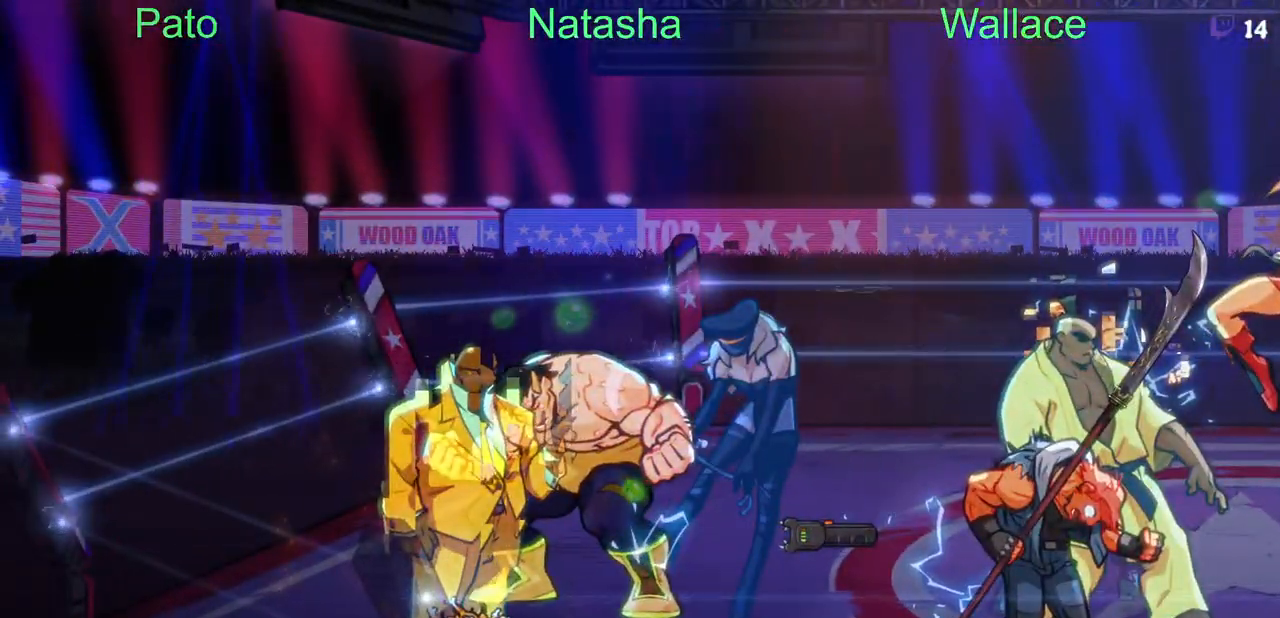
{"dt_ms": 500, "buttons": ["DPAD_DOWN"], "events": [[100, "TRIANGLE", "up"], [133, "TRIANGLE", "down"], [250, "TRIANGLE", "up"], [383, "DPAD_DOWN", "down"]]}
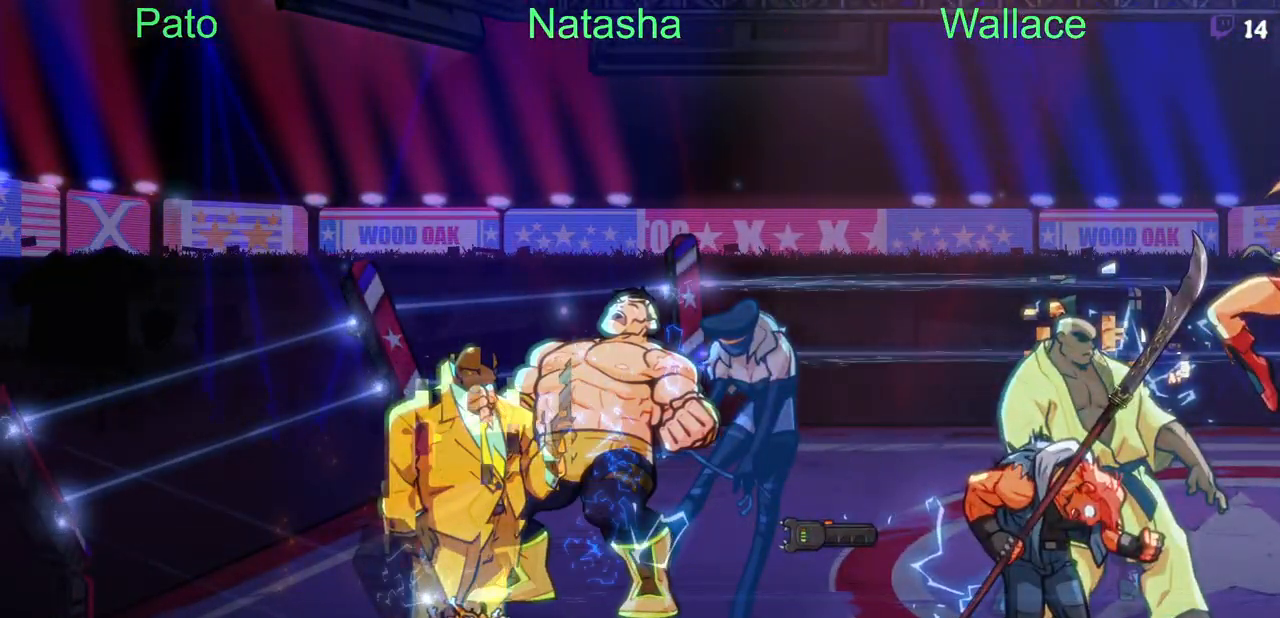
{"dt_ms": 500, "buttons": ["DPAD_DOWN"], "events": []}
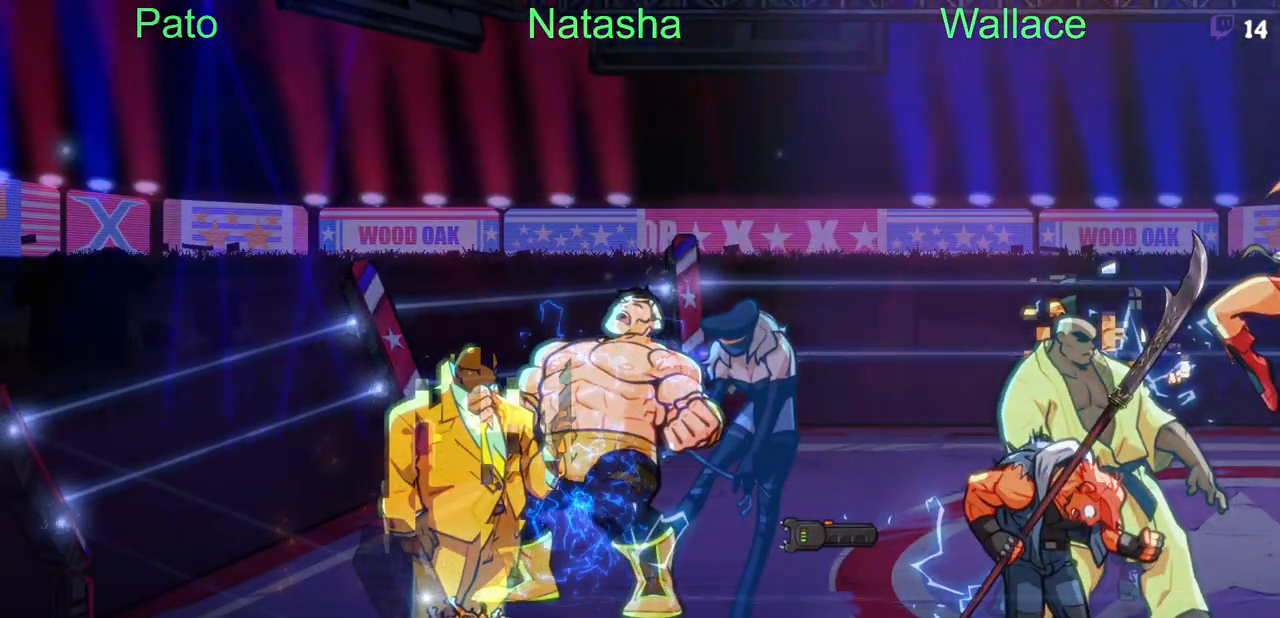
{"dt_ms": 500, "buttons": ["DPAD_DOWN"], "events": []}
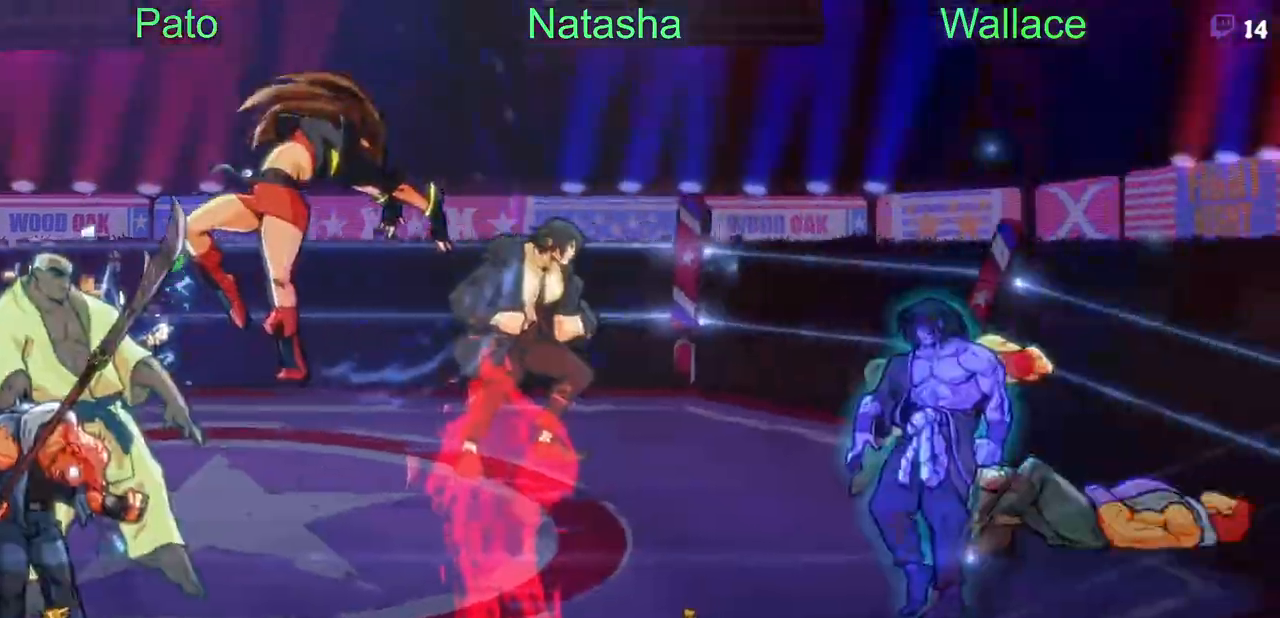
{"dt_ms": 500, "buttons": ["DPAD_DOWN"], "events": [[67, "DPAD_LEFT", "down"], [100, "TRIANGLE", "down"], [133, "DPAD_DOWN", "up"], [183, "TRIANGLE", "up"], [217, "DPAD_LEFT", "up"], [233, "TRIANGLE", "down"], [283, "TRIANGLE", "up"], [433, "DPAD_DOWN", "down"]]}
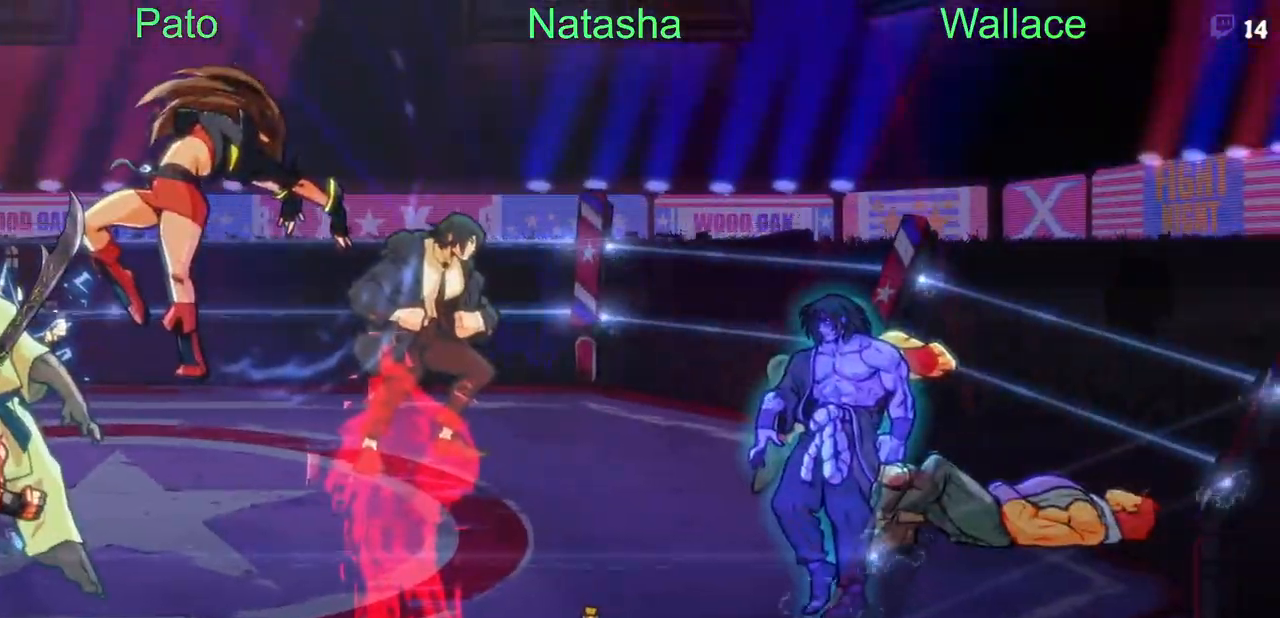
{"dt_ms": 500, "buttons": ["DPAD_DOWN"], "events": [[17, "DPAD_LEFT", "down"], [183, "DPAD_LEFT", "up"]]}
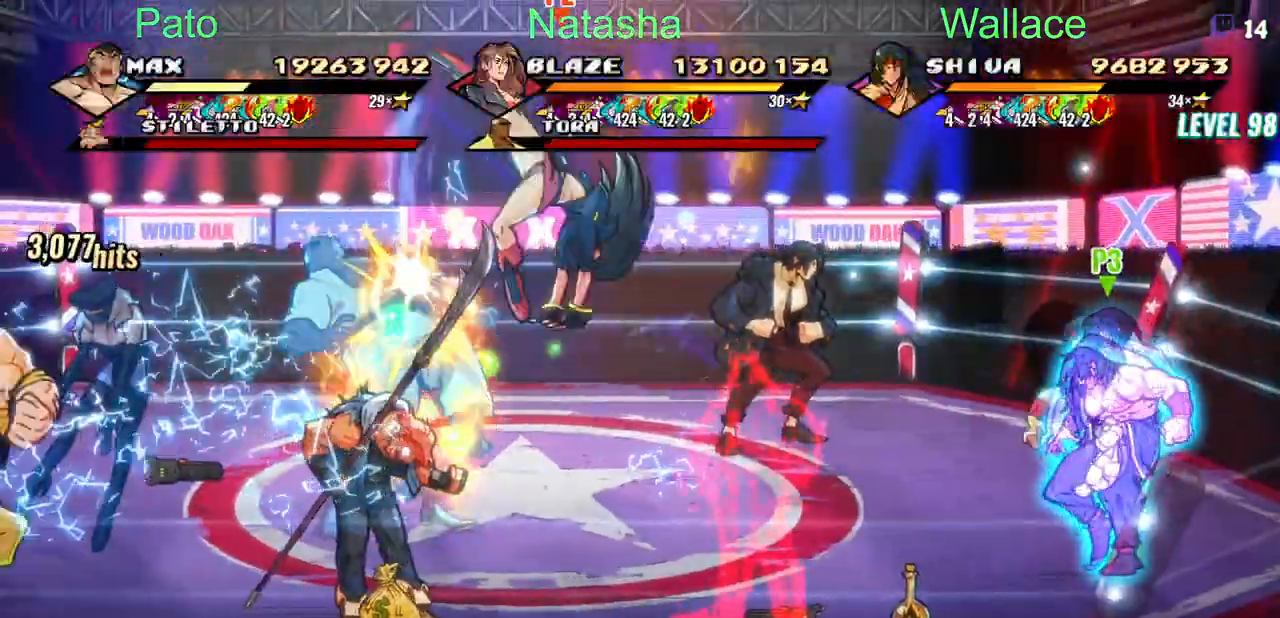
{"dt_ms": 500, "buttons": ["TRIANGLE", "DPAD_DOWN"], "events": [[83, "DPAD_LEFT", "down"], [133, "TRIANGLE", "down"], [233, "DPAD_LEFT", "up"], [333, "TRIANGLE", "up"], [383, "TRIANGLE", "down"], [400, "TRIANGLE", "up"], [467, "TRIANGLE", "down"]]}
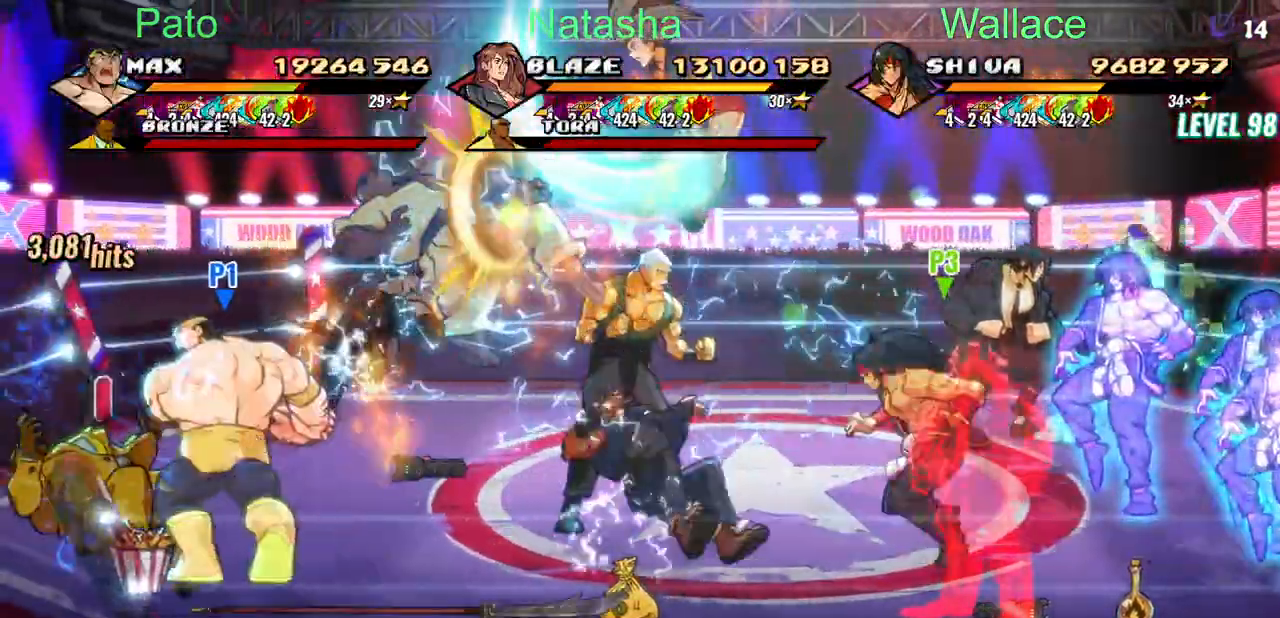
{"dt_ms": 500, "buttons": ["DPAD_RIGHT"], "events": [[17, "TRIANGLE", "up"], [300, "TRIANGLE", "down"], [350, "TRIANGLE", "up"], [417, "TRIANGLE", "down"], [467, "DPAD_RIGHT", "down"], [500, "DPAD_DOWN", "up"], [500, "TRIANGLE", "up"]]}
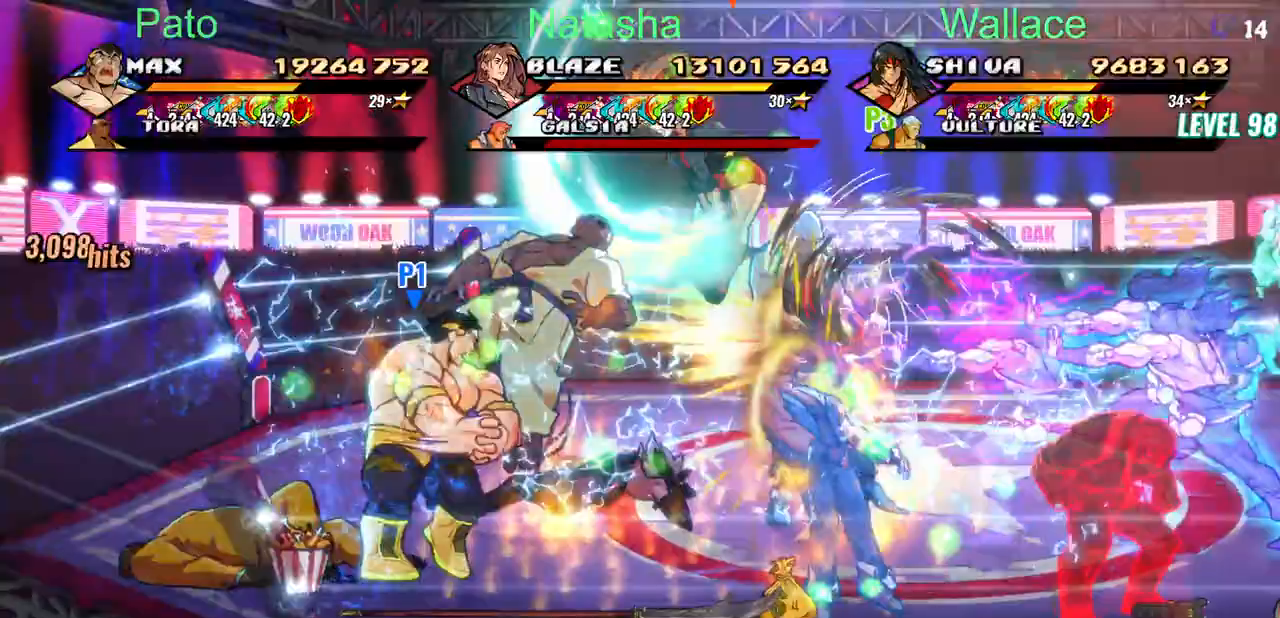
{"dt_ms": 500, "buttons": ["CROSS", "DPAD_RIGHT"], "events": [[417, "CROSS", "down"], [433, "CROSS", "up"], [450, "CROSS", "down"]]}
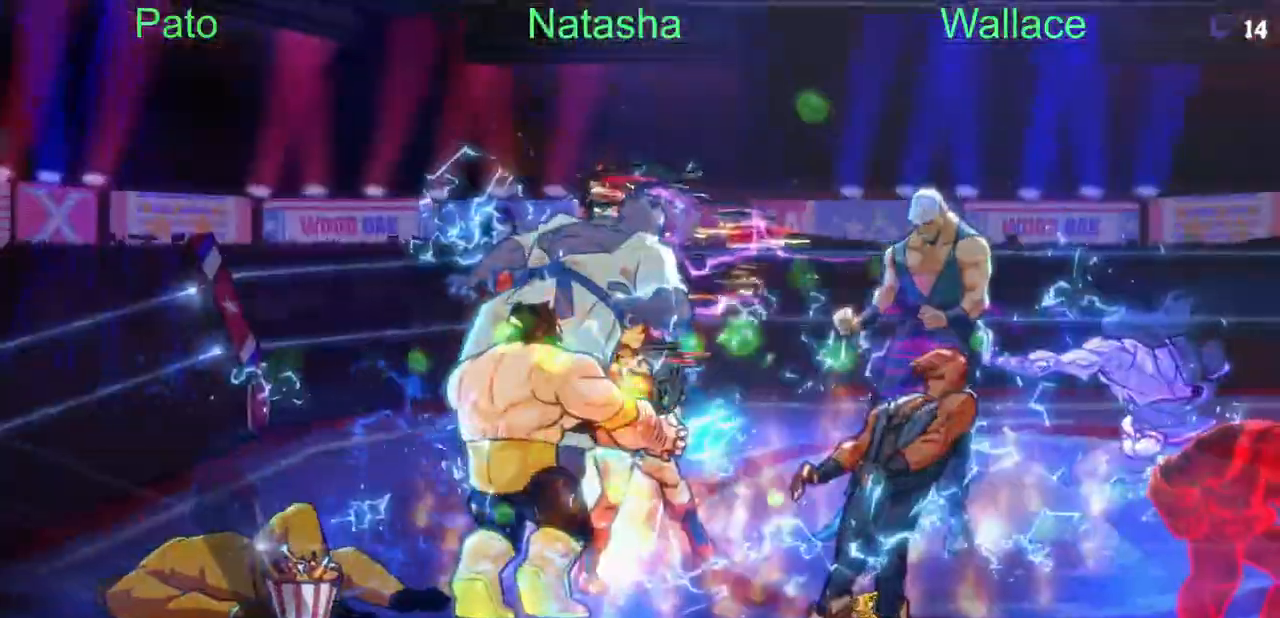
{"dt_ms": 500, "buttons": ["DPAD_RIGHT"], "events": [[50, "CROSS", "up"], [100, "TRIANGLE", "down"], [183, "TRIANGLE", "up"]]}